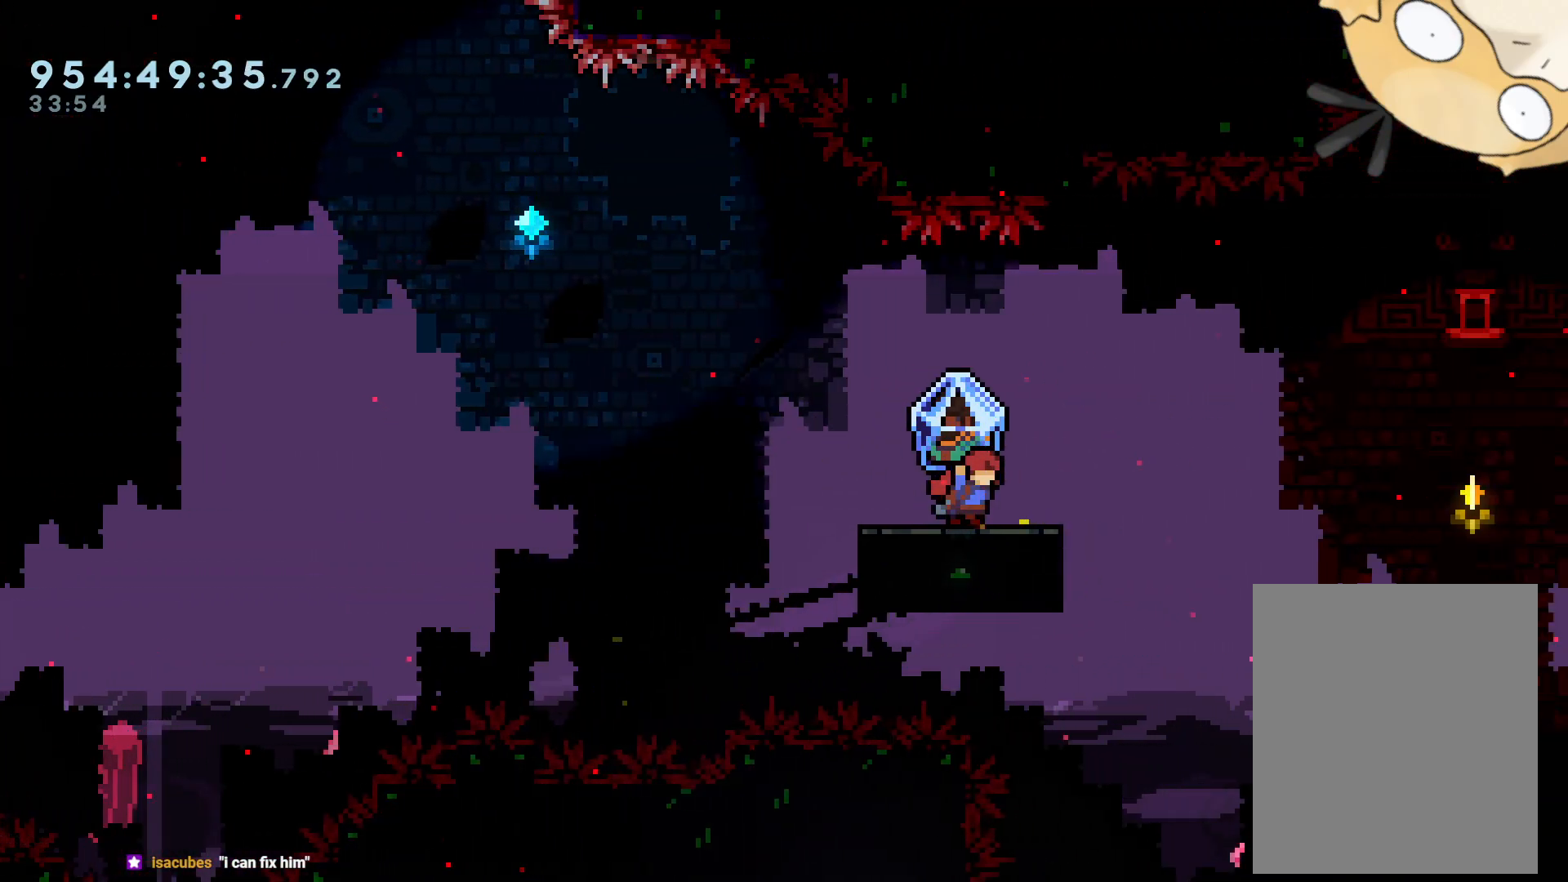
Gameplay with a controller (Nintendo layout); each line is a JSON object with the inputs held at the frame after it (dt_ms = milliseconds from this image to that frame). "events" lists button and stick changes between this image and that frame as [ms after this image, input, new state], when the widget could be followed in between. Not read: HOME L3 R3.
{"dt_ms": 500, "buttons": ["B", "L2", "DPAD_RIGHT"], "left_stick": "center", "right_stick": "center", "events": [[83, "B", "down"]]}
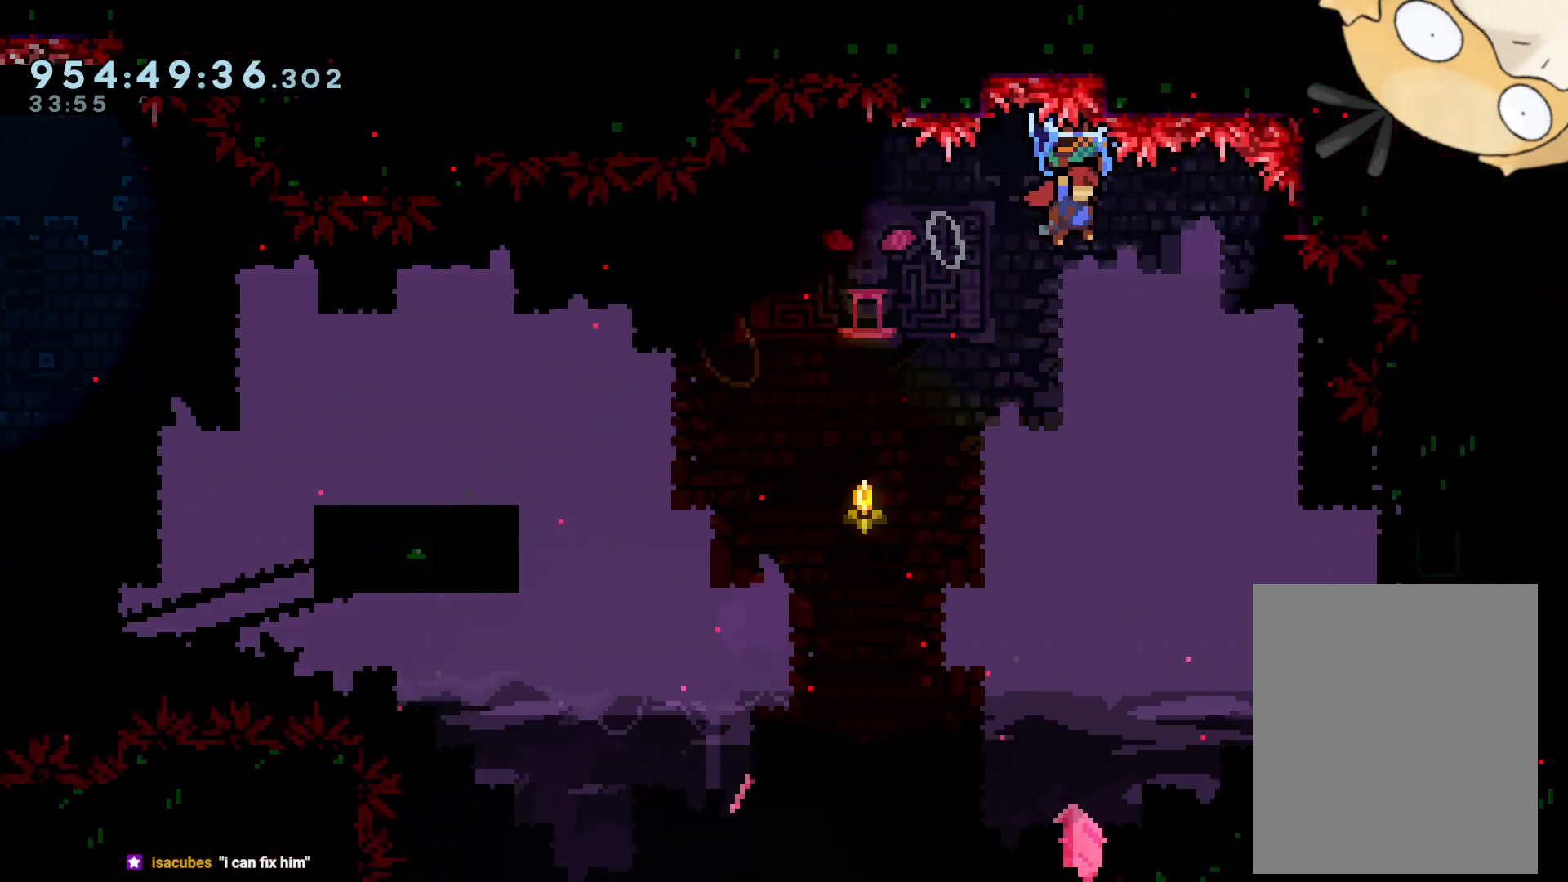
{"dt_ms": 500, "buttons": ["B", "L2", "DPAD_RIGHT"], "left_stick": "center", "right_stick": "center", "events": []}
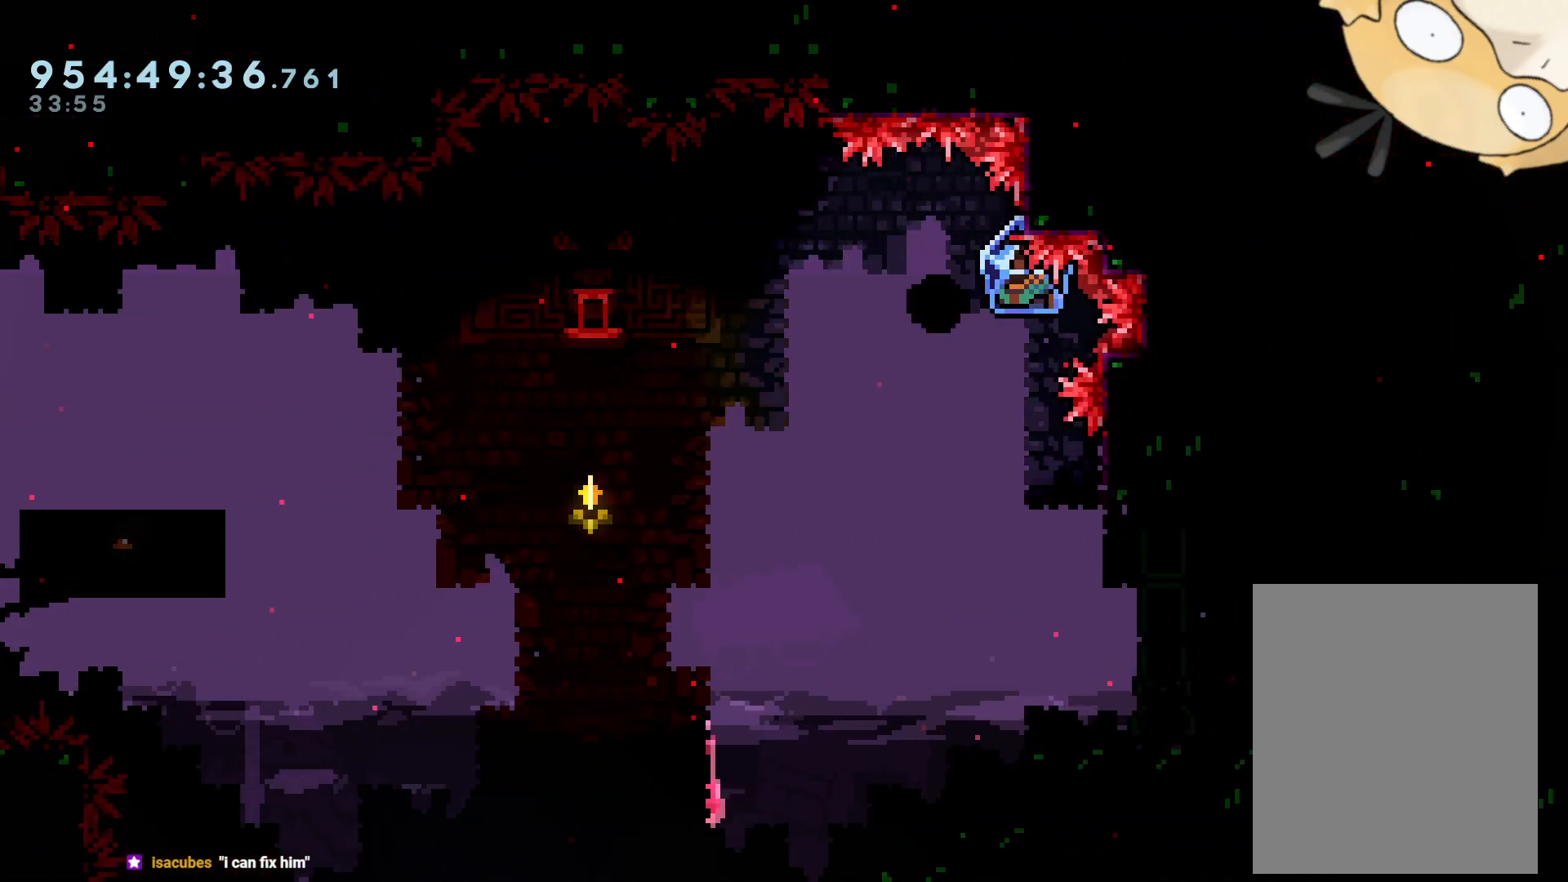
{"dt_ms": 500, "buttons": ["L2"], "left_stick": "center", "right_stick": "center", "events": [[133, "A", "down"], [133, "B", "up"], [133, "DPAD_RIGHT", "up"], [183, "A", "up"]]}
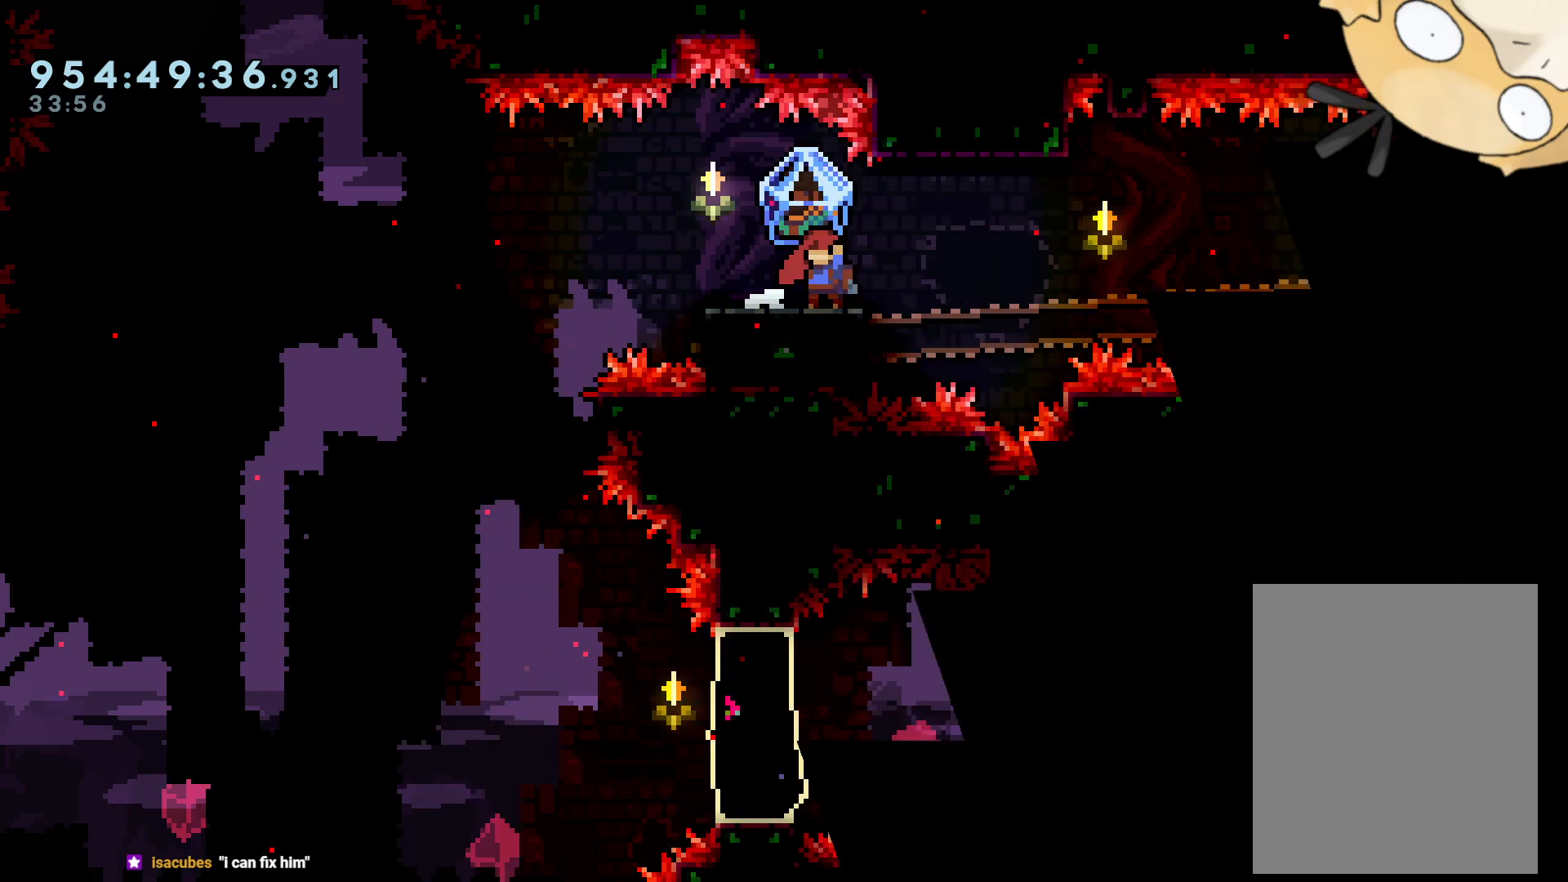
{"dt_ms": 500, "buttons": ["L2"], "left_stick": "center", "right_stick": "center"}
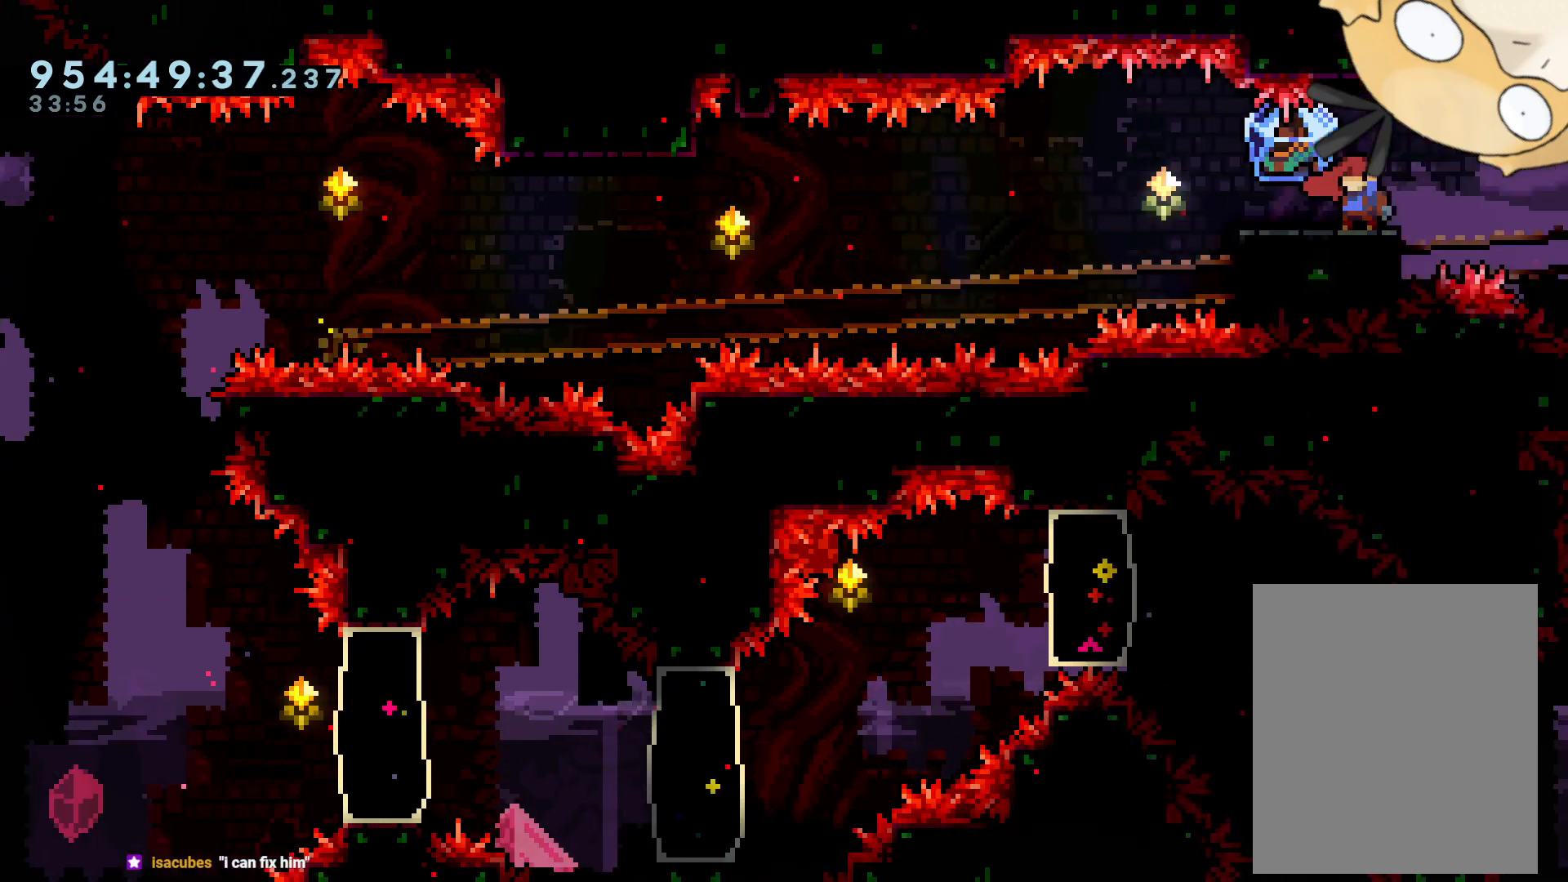
{"dt_ms": 1000, "buttons": ["B", "L2", "DPAD_RIGHT"], "left_stick": "center", "right_stick": "center"}
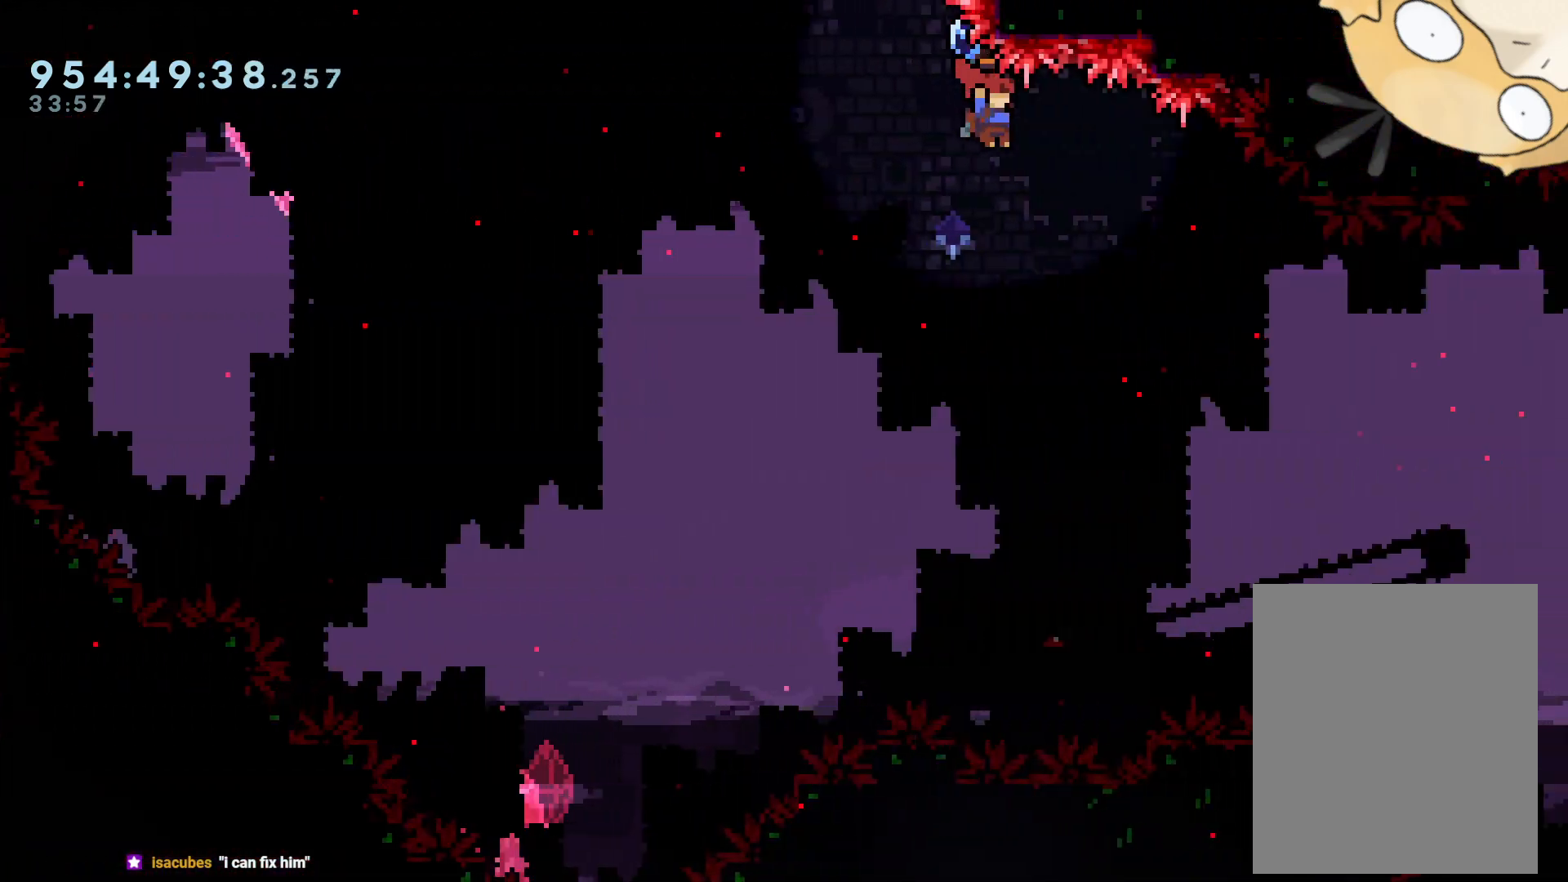
{"dt_ms": 500, "buttons": ["L2", "DPAD_LEFT"], "left_stick": "center", "right_stick": "center"}
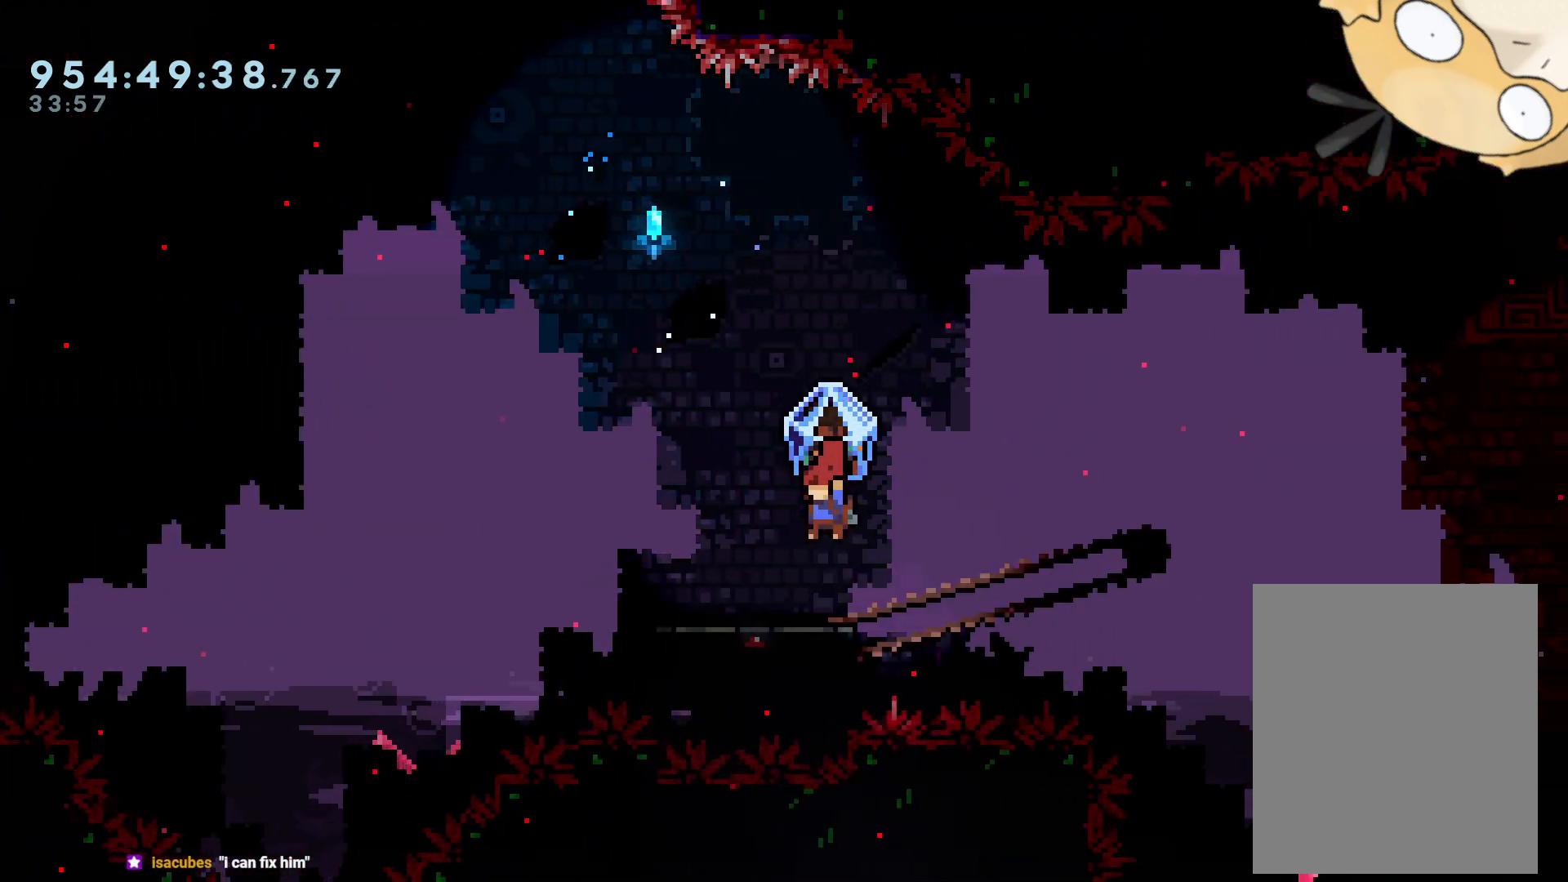
{"dt_ms": 500, "buttons": ["L2"], "left_stick": "center", "right_stick": "center", "events": [[100, "DPAD_LEFT", "up"]]}